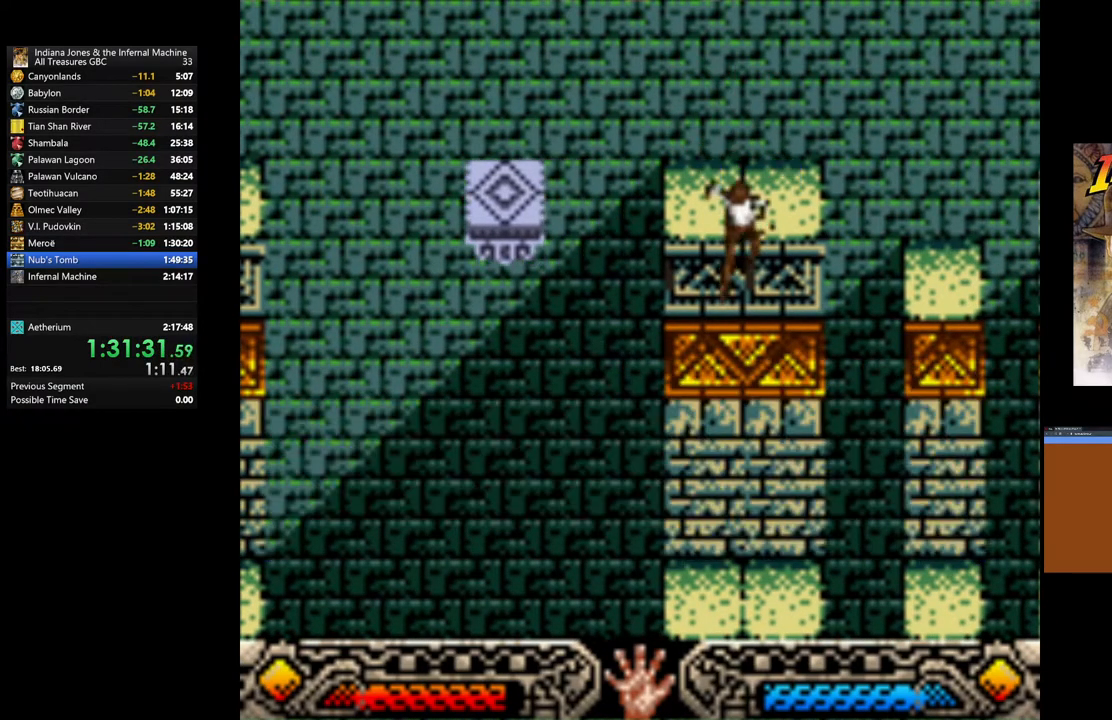
Gameplay with a controller (Xbox layout); each line is a JSON object with the inputs held at the frame after it. "events" lists button and stick changes between this image and that frame as [ms after this image, input, new state], when the widget could be followed in between.
{"buttons": ["START"], "left_stick": "center", "right_stick": "center", "events": [[283, "left_stick", "center"], [450, "START", "down"]]}
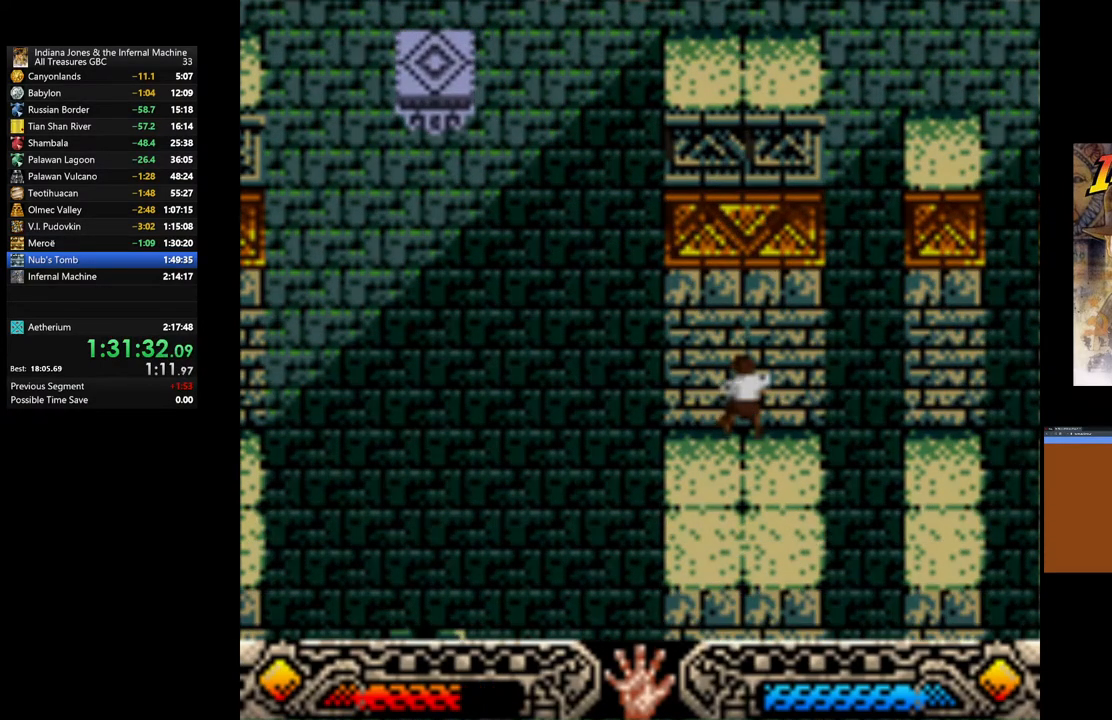
{"buttons": [], "left_stick": "center", "right_stick": "center", "events": [[183, "START", "up"]]}
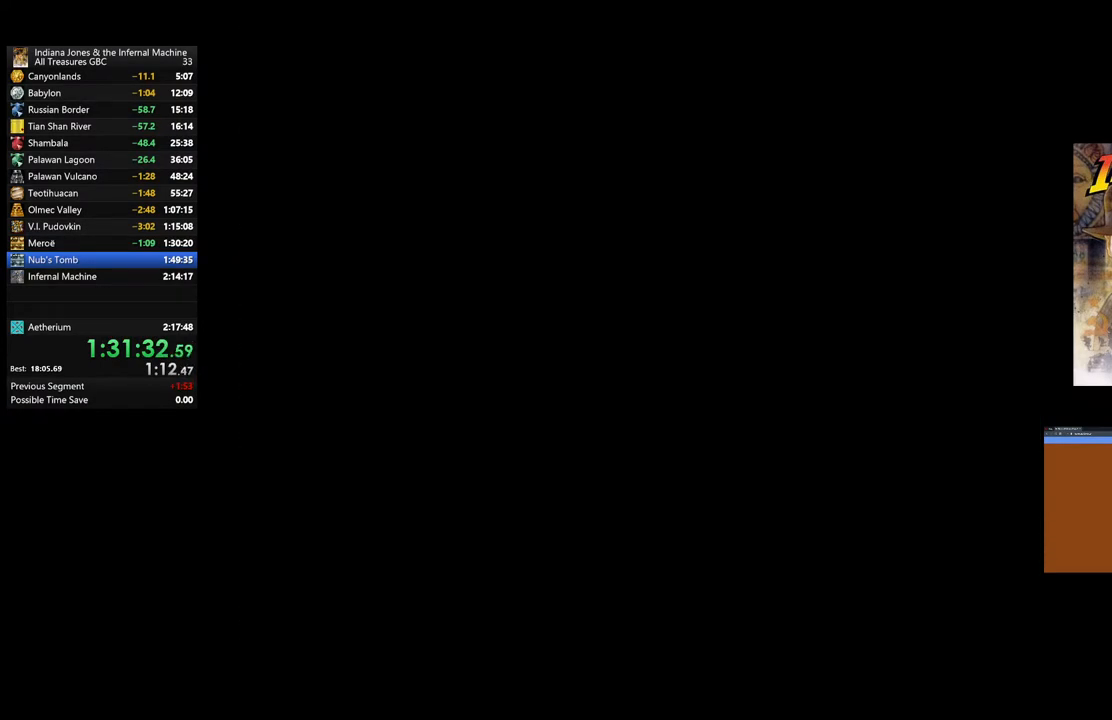
{"buttons": ["START"], "left_stick": "center", "right_stick": "center", "events": [[433, "START", "down"]]}
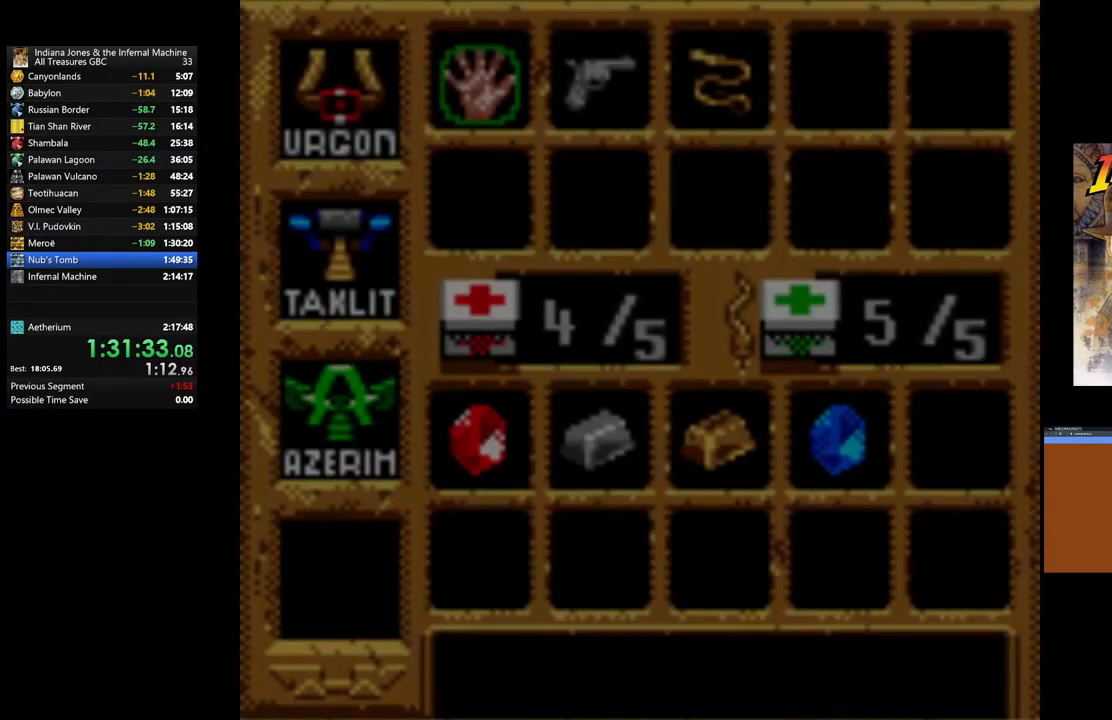
{"buttons": ["START"], "left_stick": "center", "right_stick": "center", "events": [[17, "START", "up"], [117, "START", "down"], [217, "START", "up"], [300, "START", "down"], [417, "START", "up"], [500, "START", "down"]]}
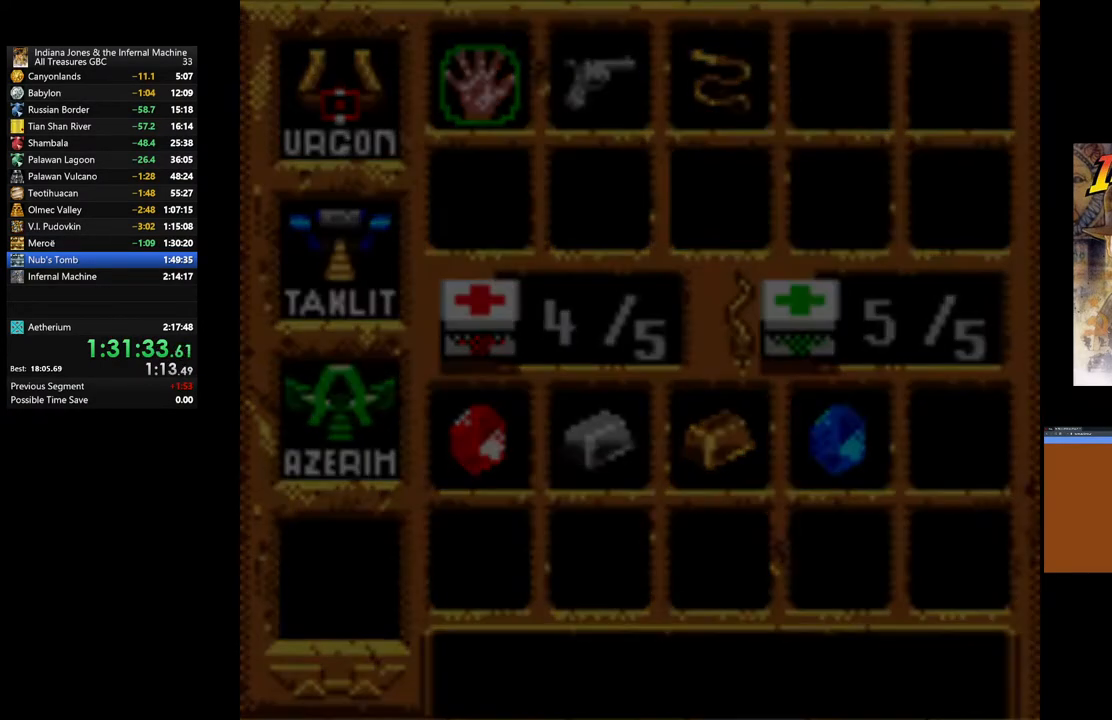
{"buttons": [], "left_stick": "down", "right_stick": "center", "events": [[100, "START", "up"], [300, "left_stick", "down"], [433, "left_stick", "center"], [500, "left_stick", "down"]]}
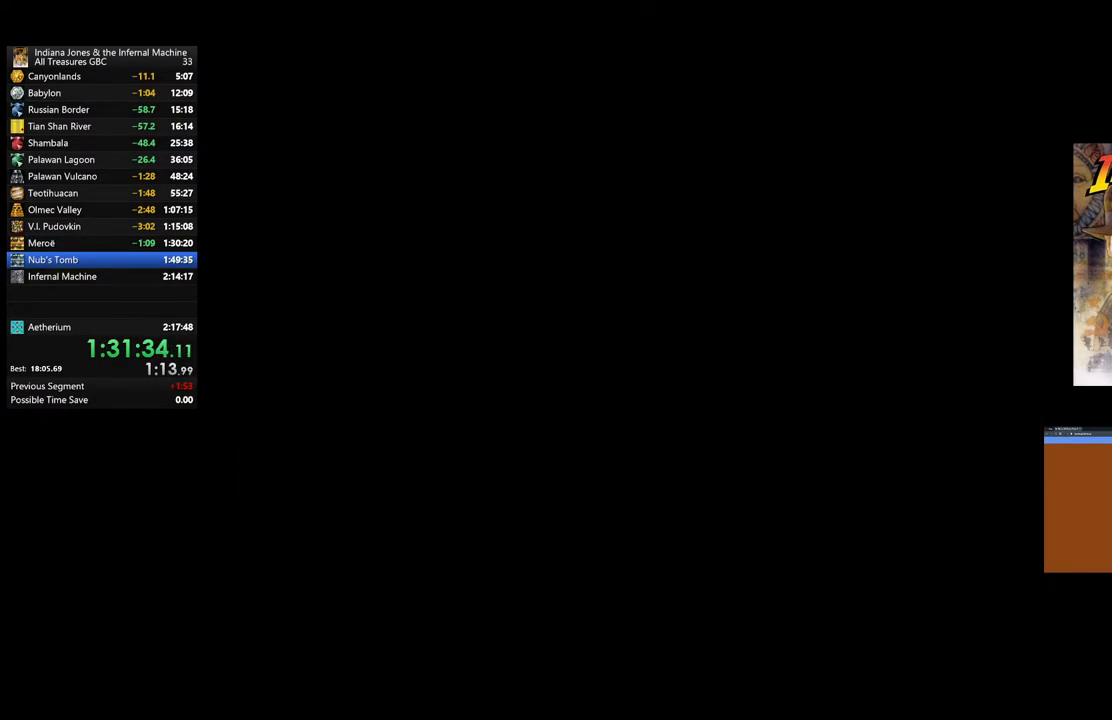
{"buttons": [], "left_stick": "down", "right_stick": "center", "events": []}
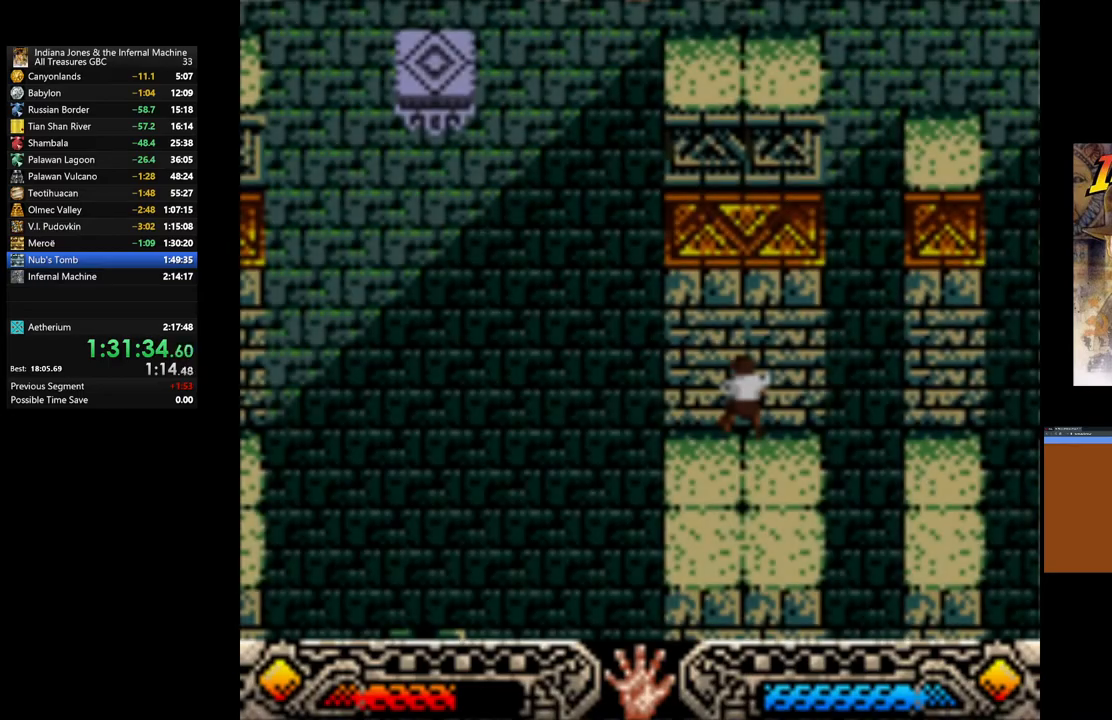
{"buttons": [], "left_stick": "down", "right_stick": "center", "events": []}
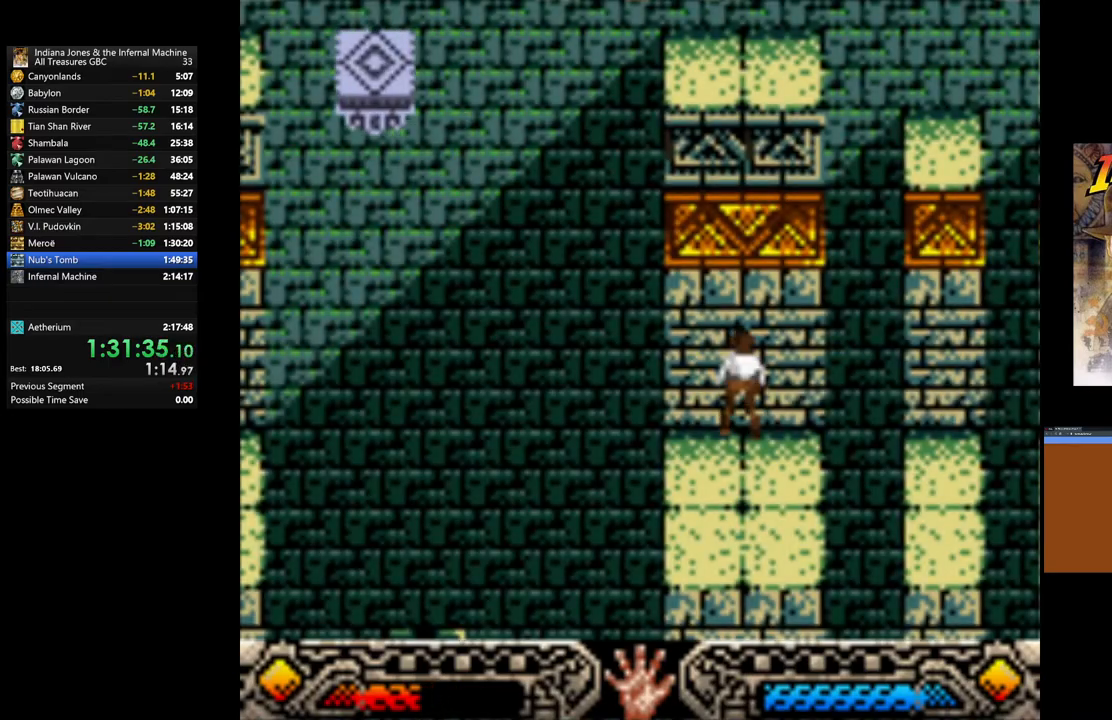
{"buttons": [], "left_stick": "down", "right_stick": "center", "events": []}
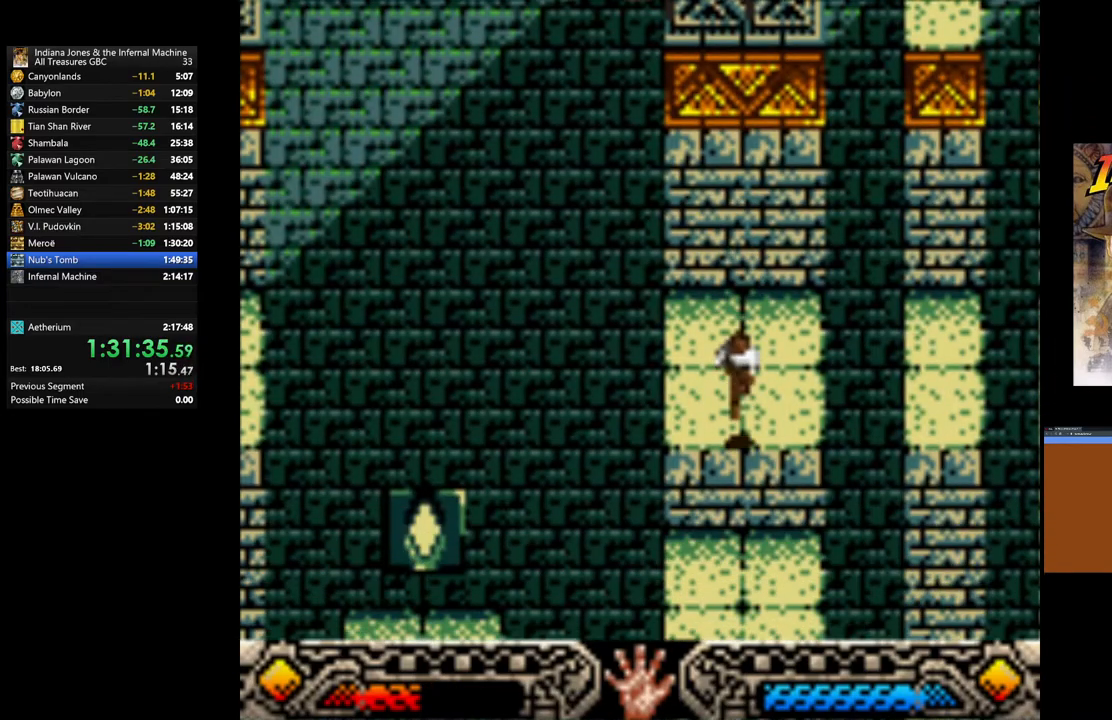
{"buttons": [], "left_stick": "down", "right_stick": "center", "events": []}
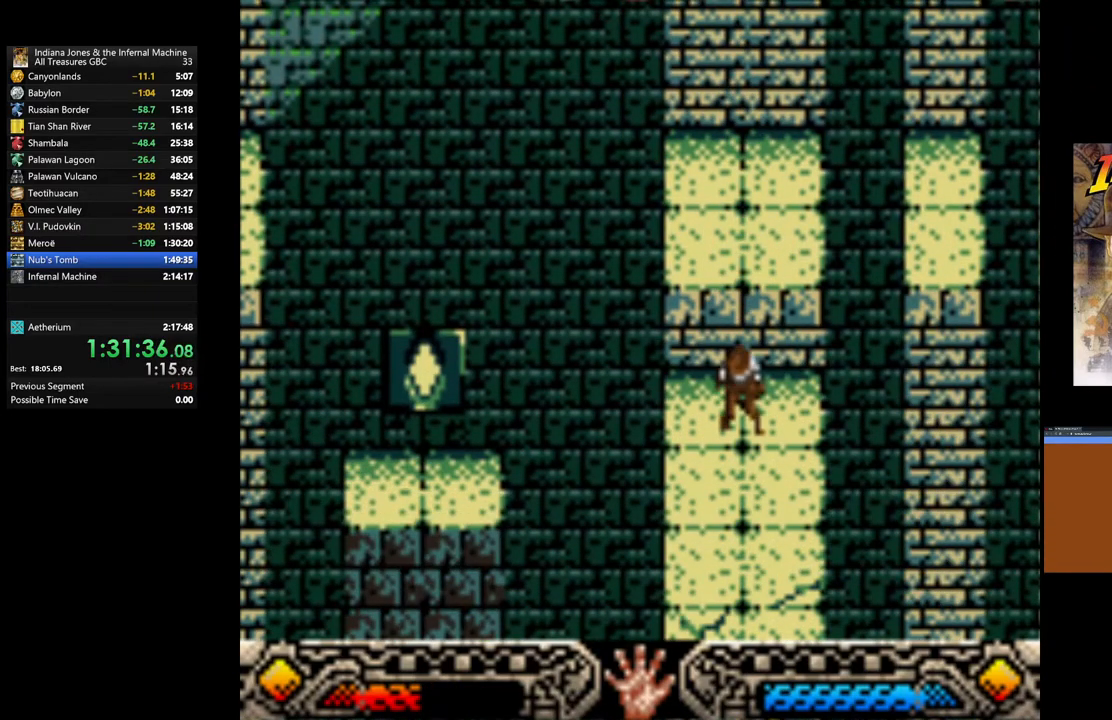
{"buttons": [], "left_stick": "center", "right_stick": "center", "events": [[317, "SELECT", "down"], [367, "left_stick", "center"], [450, "SELECT", "up"]]}
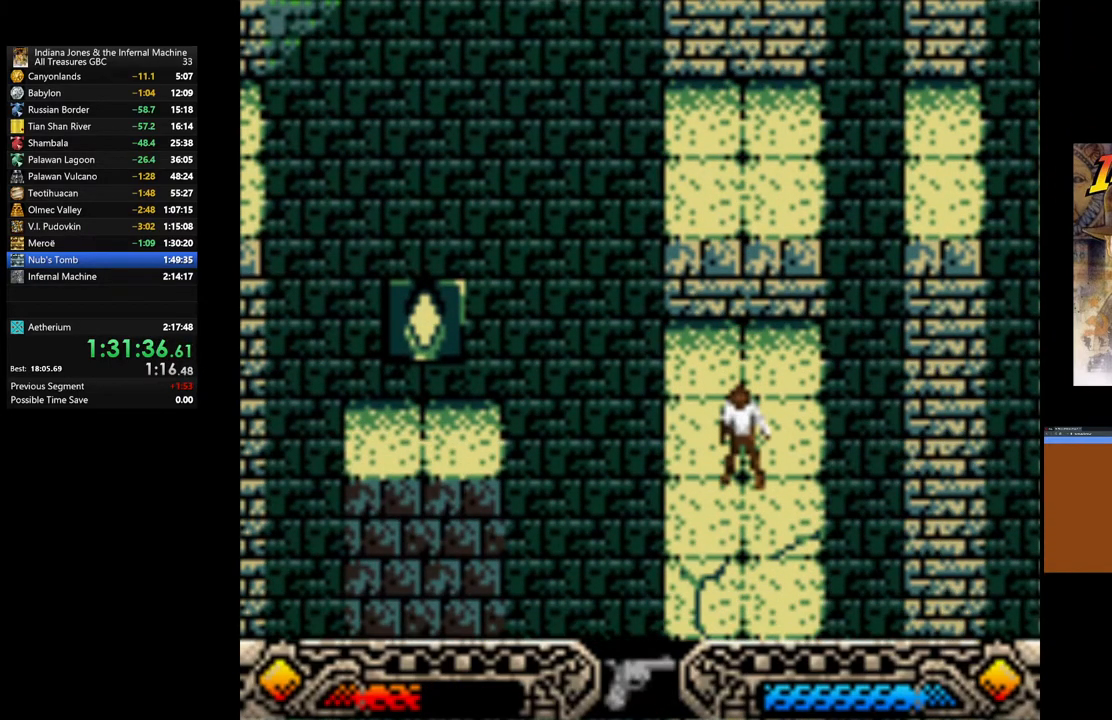
{"buttons": [], "left_stick": "center", "right_stick": "center", "events": []}
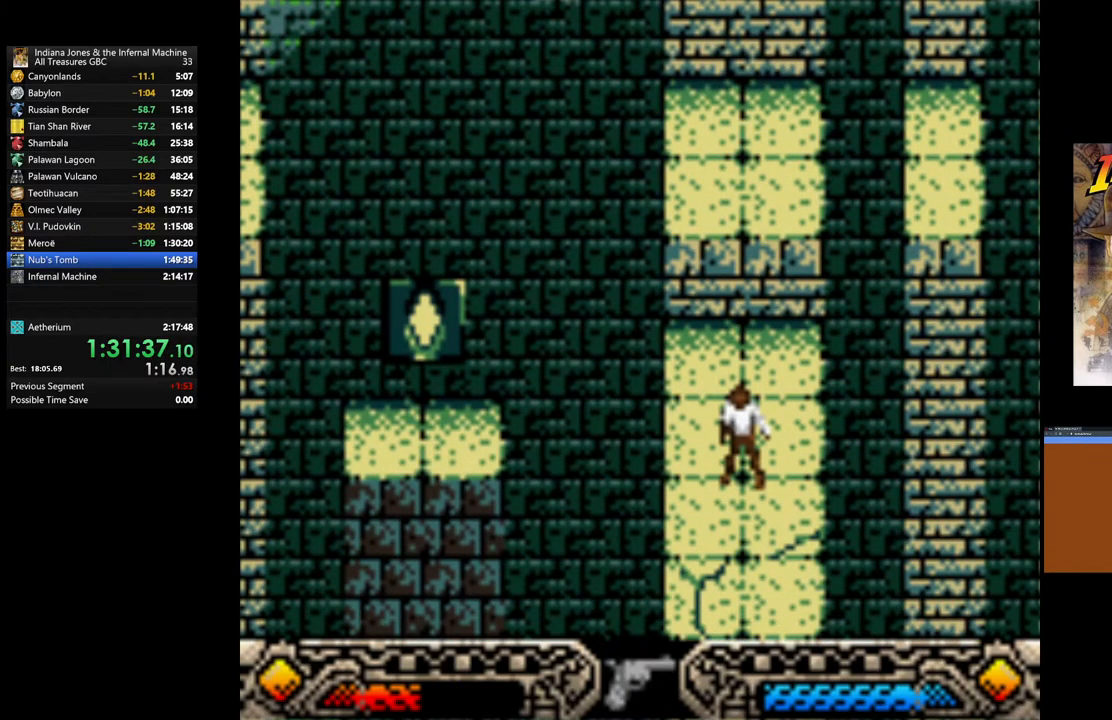
{"buttons": [], "left_stick": "center", "right_stick": "center", "events": [[283, "SELECT", "down"], [383, "SELECT", "up"]]}
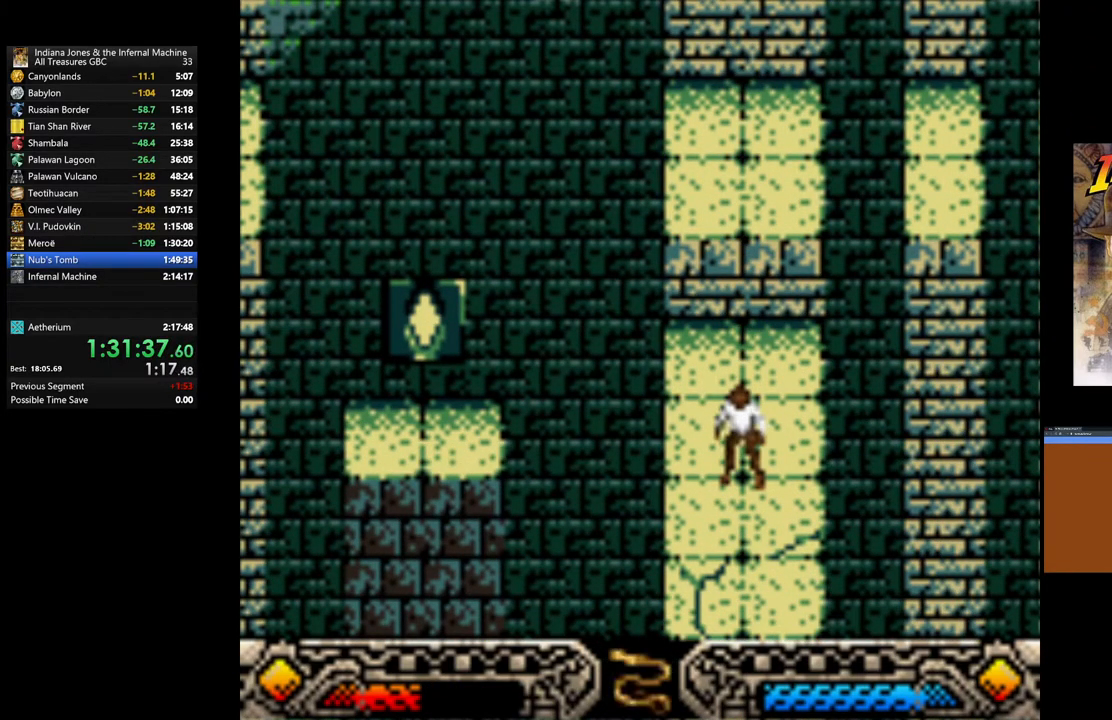
{"buttons": [], "left_stick": "center", "right_stick": "center", "events": [[117, "SELECT", "down"], [200, "SELECT", "up"]]}
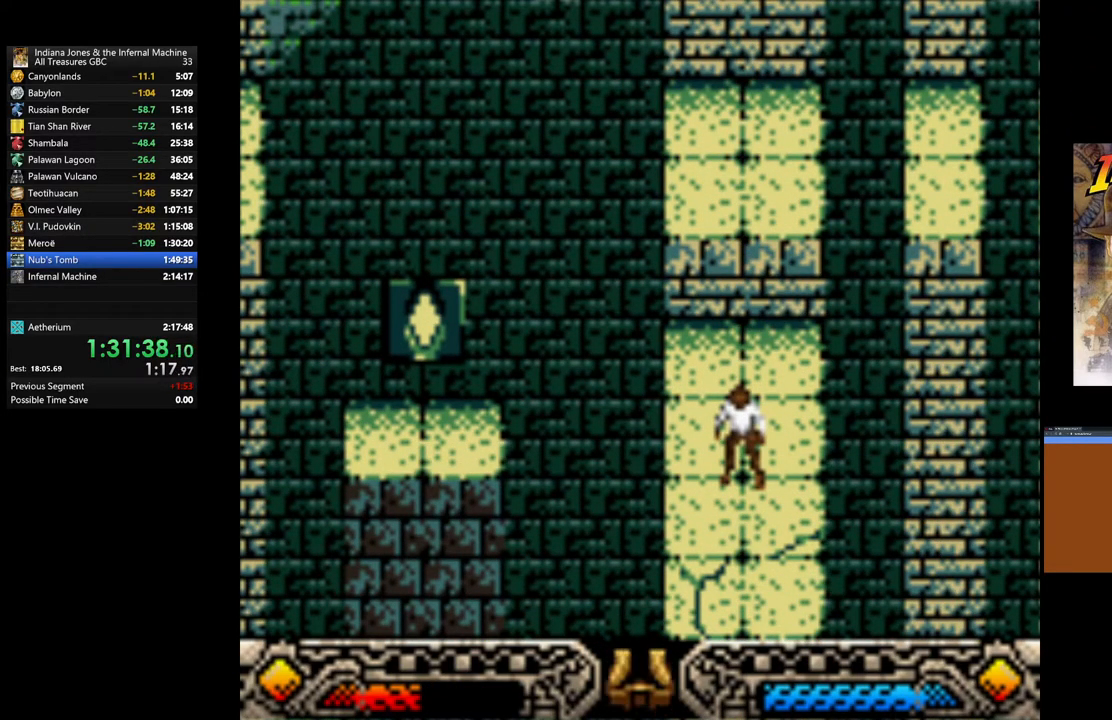
{"buttons": [], "left_stick": "down", "right_stick": "center", "events": [[150, "left_stick", "down"]]}
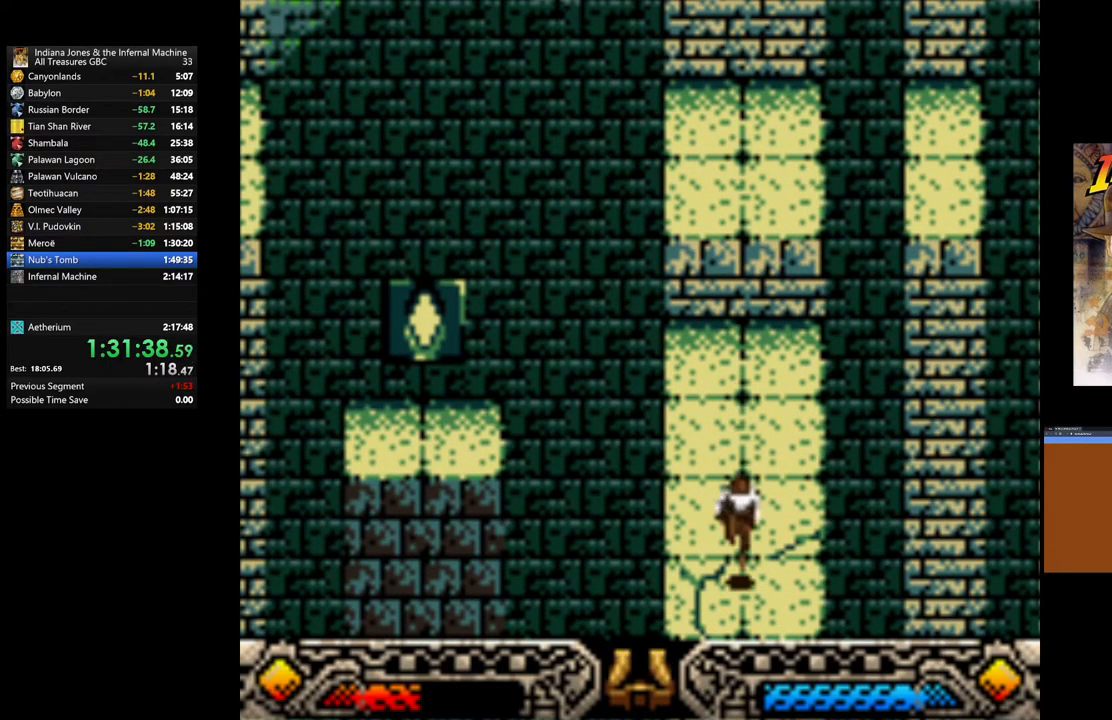
{"buttons": [], "left_stick": "center", "right_stick": "center", "events": [[283, "left_stick", "center"]]}
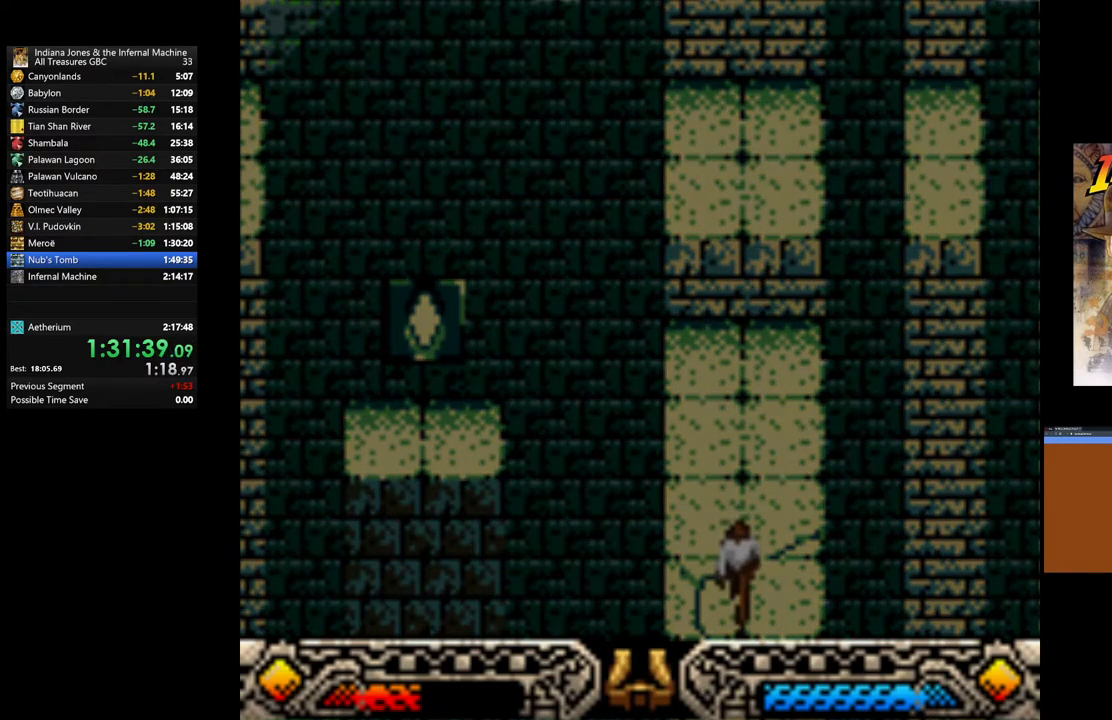
{"buttons": [], "left_stick": "center", "right_stick": "center", "events": []}
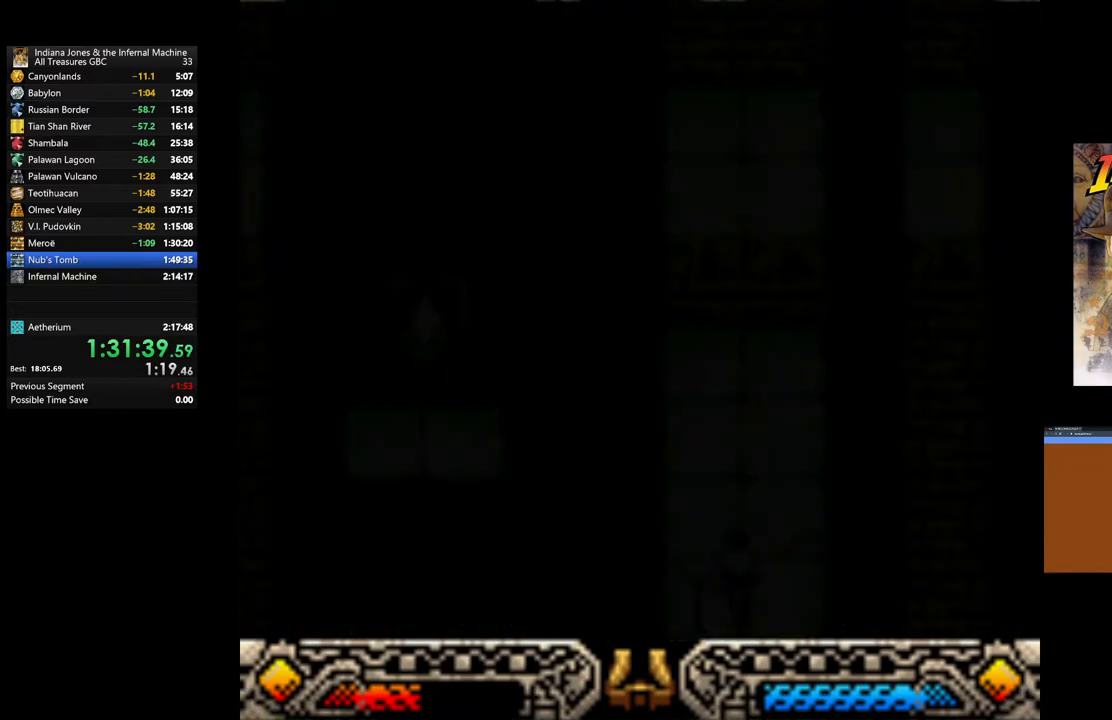
{"buttons": [], "left_stick": "center", "right_stick": "center", "events": []}
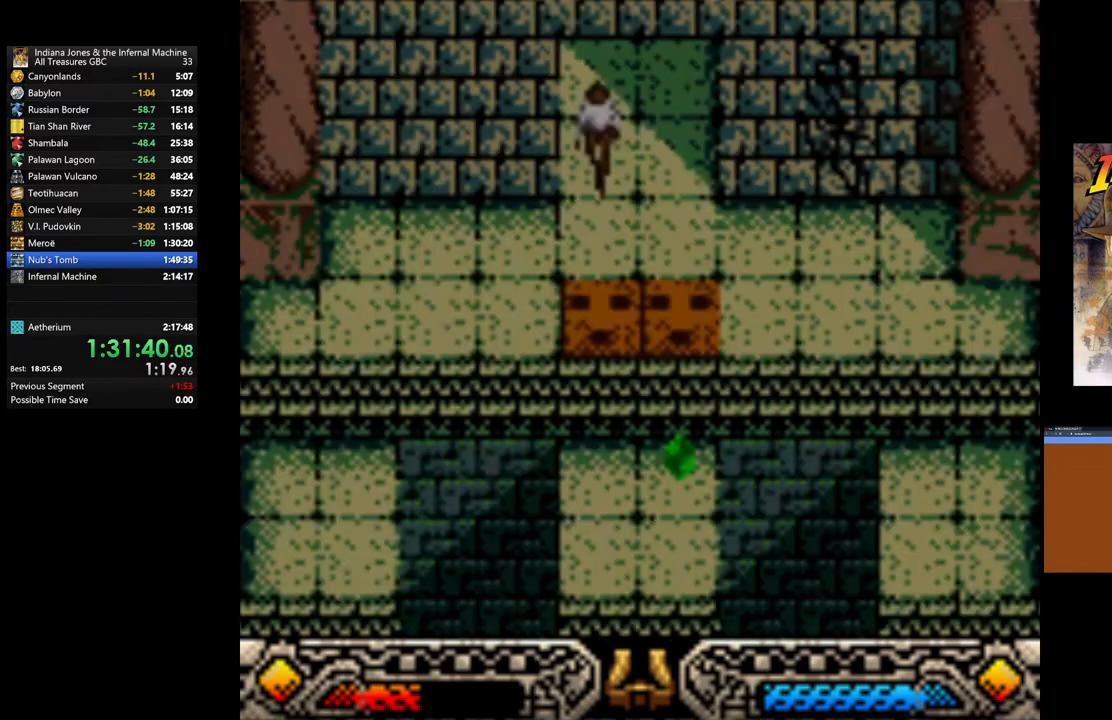
{"buttons": [], "left_stick": "center", "right_stick": "center", "events": []}
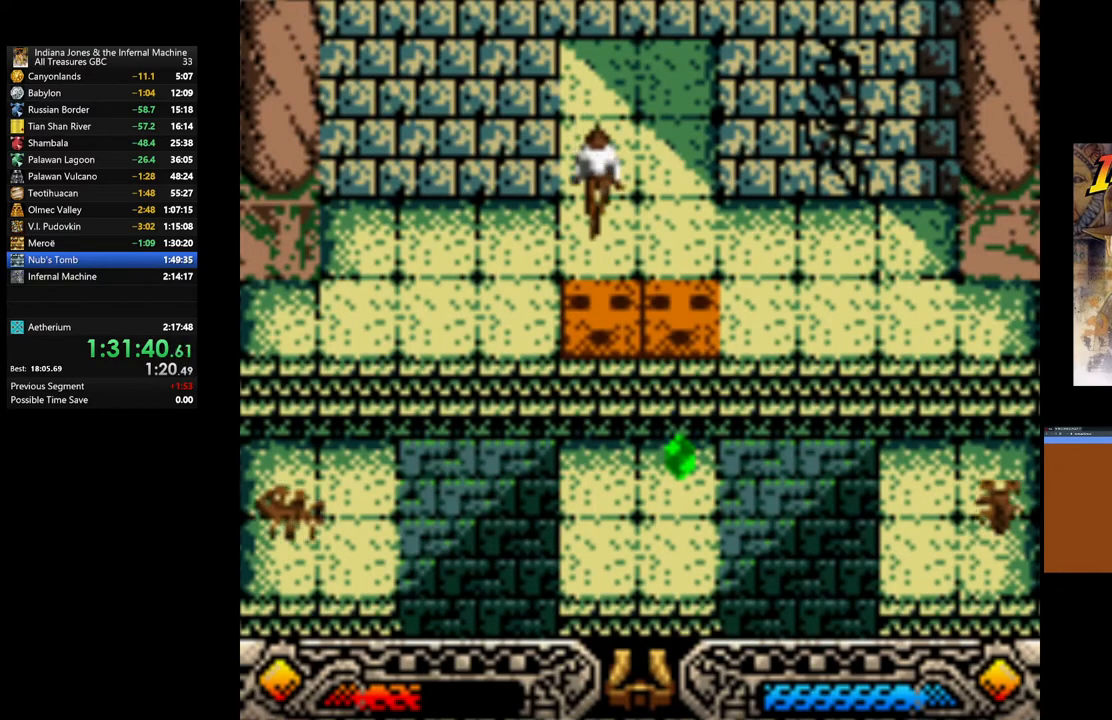
{"buttons": [], "left_stick": "center", "right_stick": "center", "events": []}
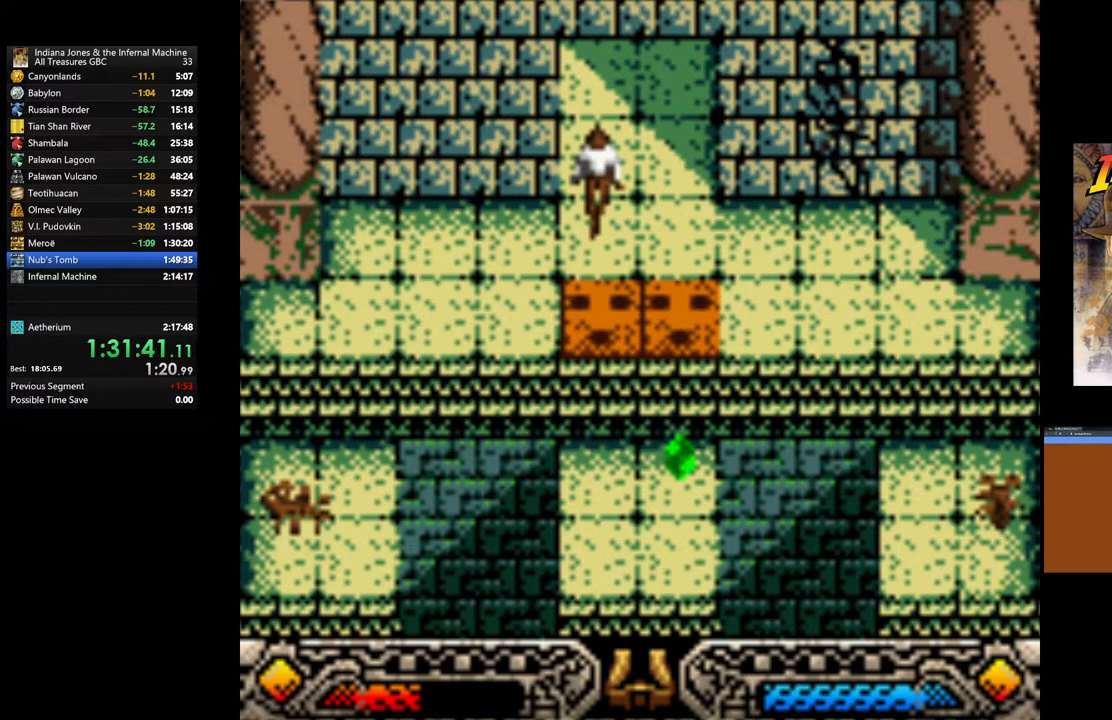
{"buttons": [], "left_stick": "center", "right_stick": "center", "events": [[150, "A", "down"], [267, "A", "up"]]}
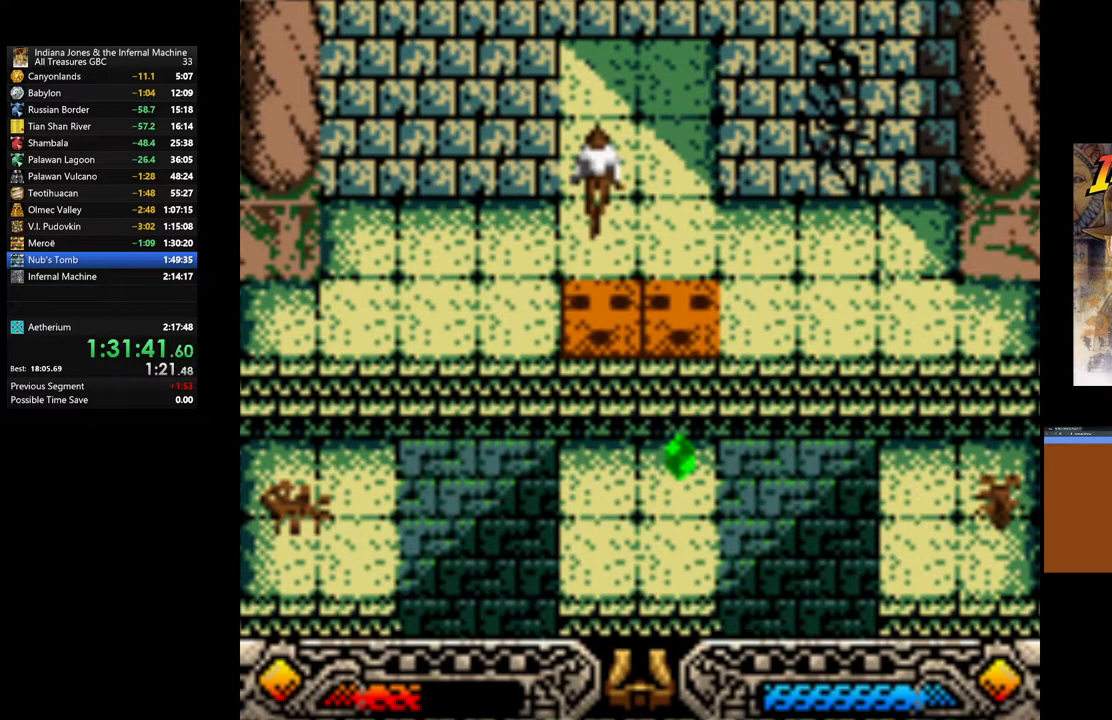
{"buttons": ["A"], "left_stick": "center", "right_stick": "center", "events": [[83, "A", "down"], [217, "A", "up"], [367, "A", "down"]]}
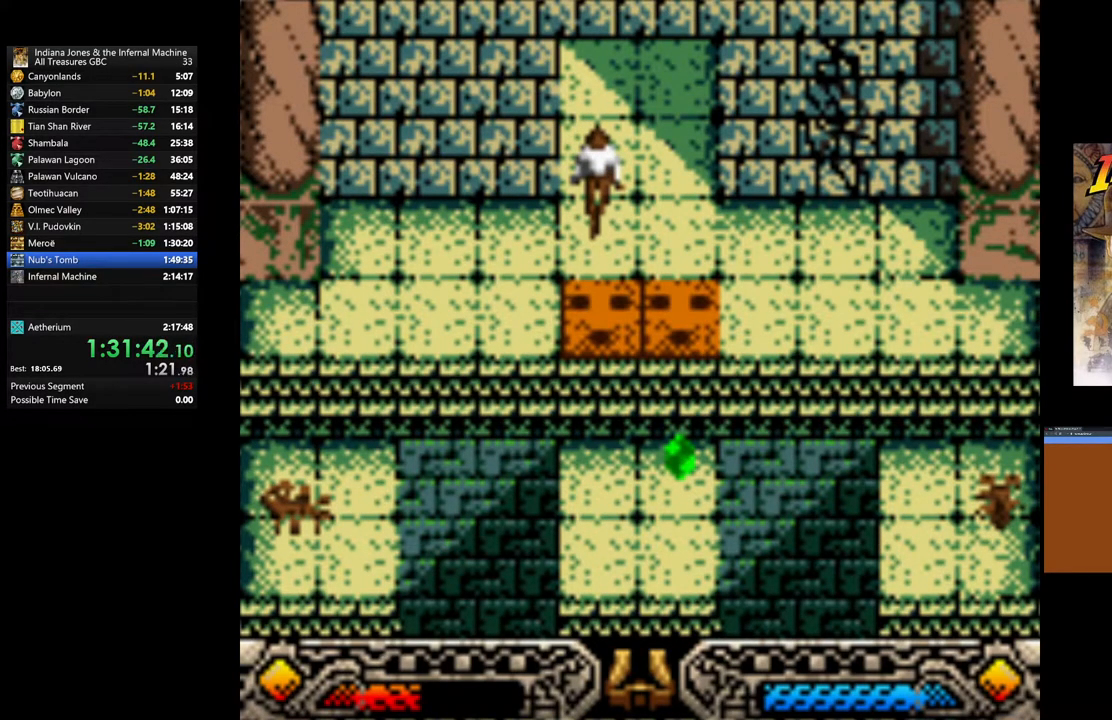
{"buttons": ["A"], "left_stick": "center", "right_stick": "center", "events": [[17, "A", "up"], [117, "A", "down"], [250, "A", "up"], [367, "A", "down"]]}
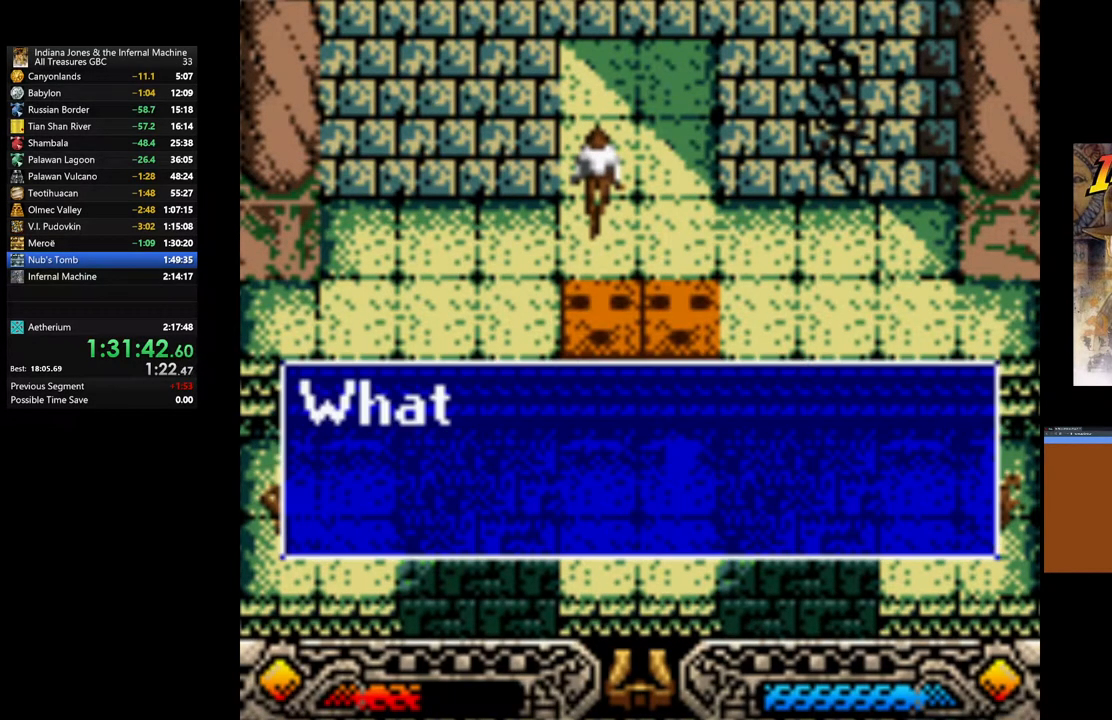
{"buttons": ["A"], "left_stick": "center", "right_stick": "center", "events": [[17, "A", "up"], [83, "A", "down"], [217, "A", "up"], [300, "A", "down"], [450, "A", "up"], [500, "A", "down"]]}
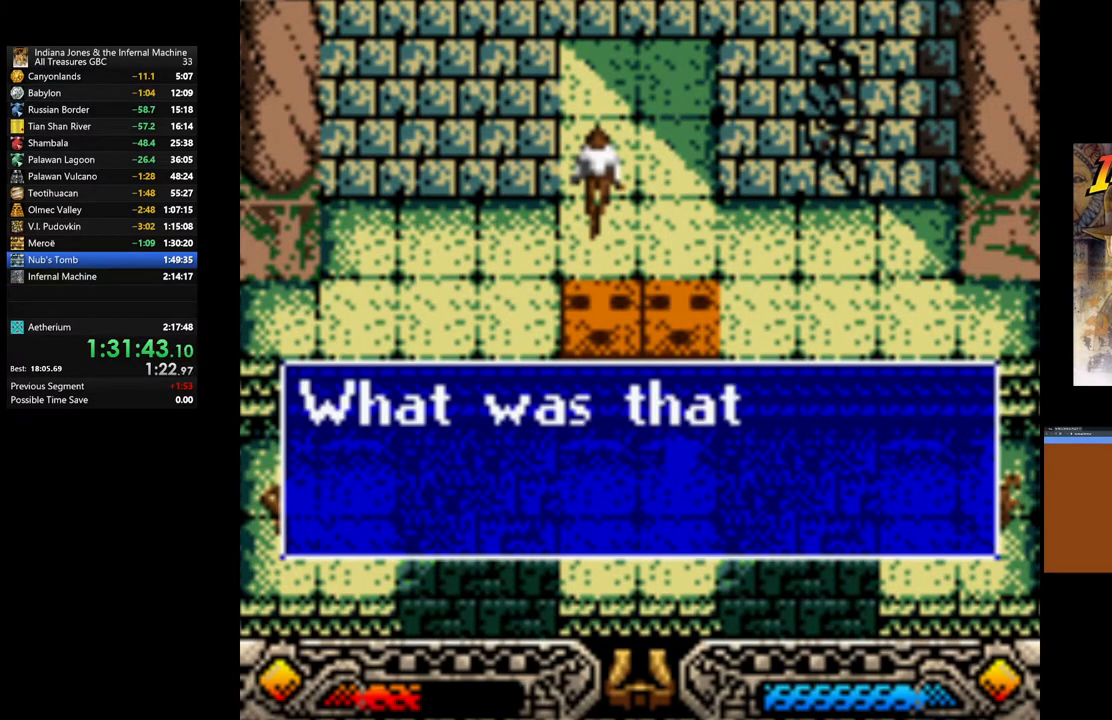
{"buttons": ["A"], "left_stick": "center", "right_stick": "center", "events": [[133, "A", "up"], [200, "A", "down"], [333, "A", "up"], [417, "A", "down"]]}
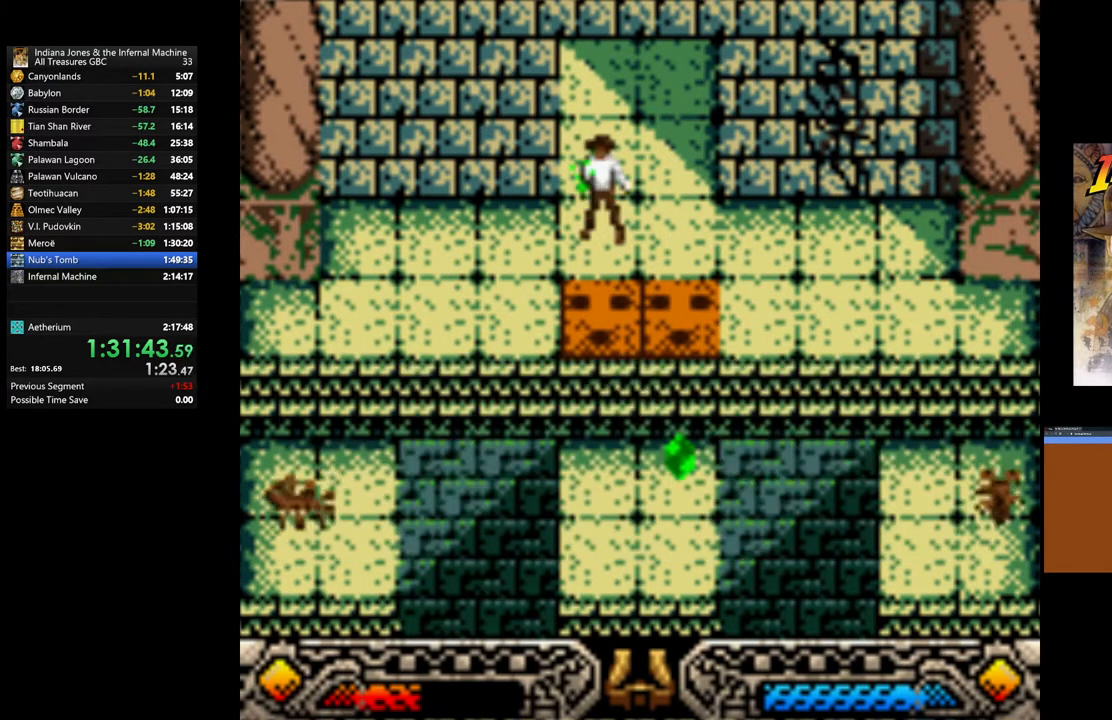
{"buttons": [], "left_stick": "down", "right_stick": "center", "events": [[33, "A", "up"], [267, "left_stick", "down"], [317, "B", "down"], [483, "B", "up"]]}
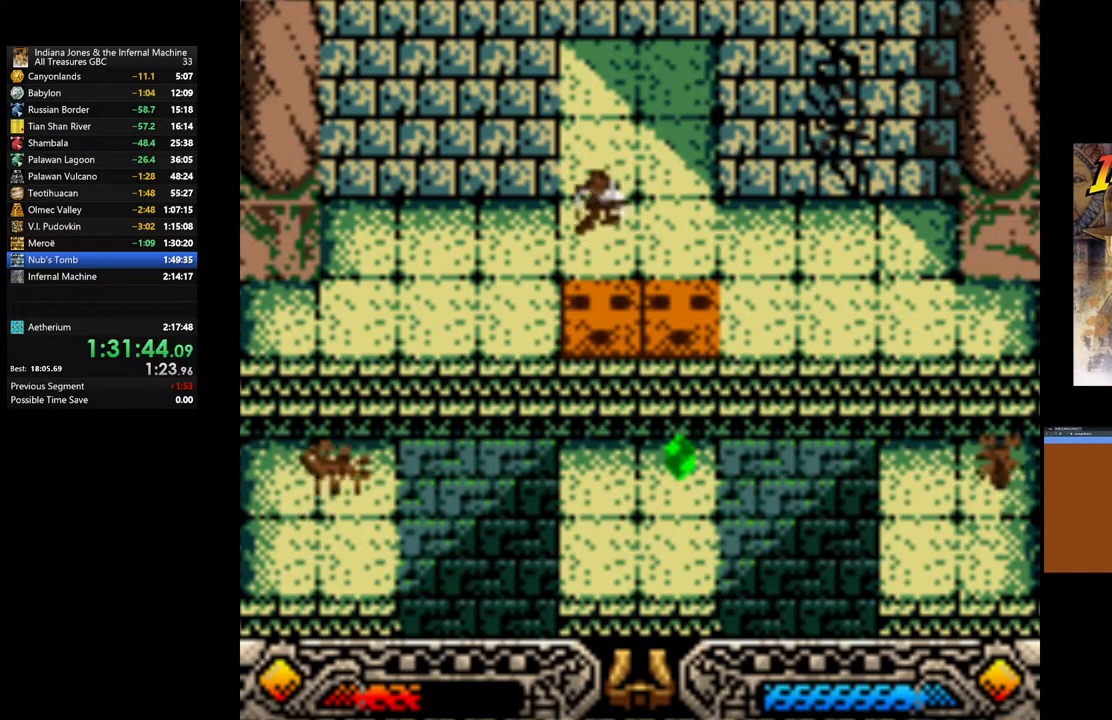
{"buttons": [], "left_stick": "up", "right_stick": "center", "events": [[383, "left_stick", "center"], [433, "left_stick", "up"]]}
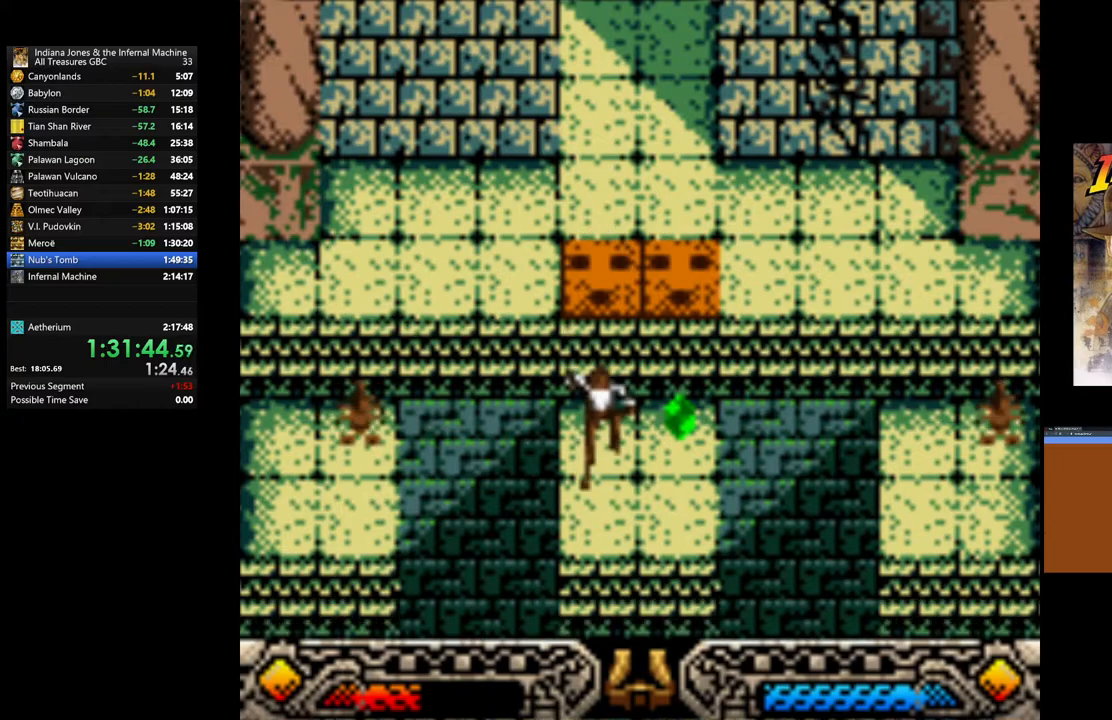
{"buttons": [], "left_stick": "up", "right_stick": "center", "events": []}
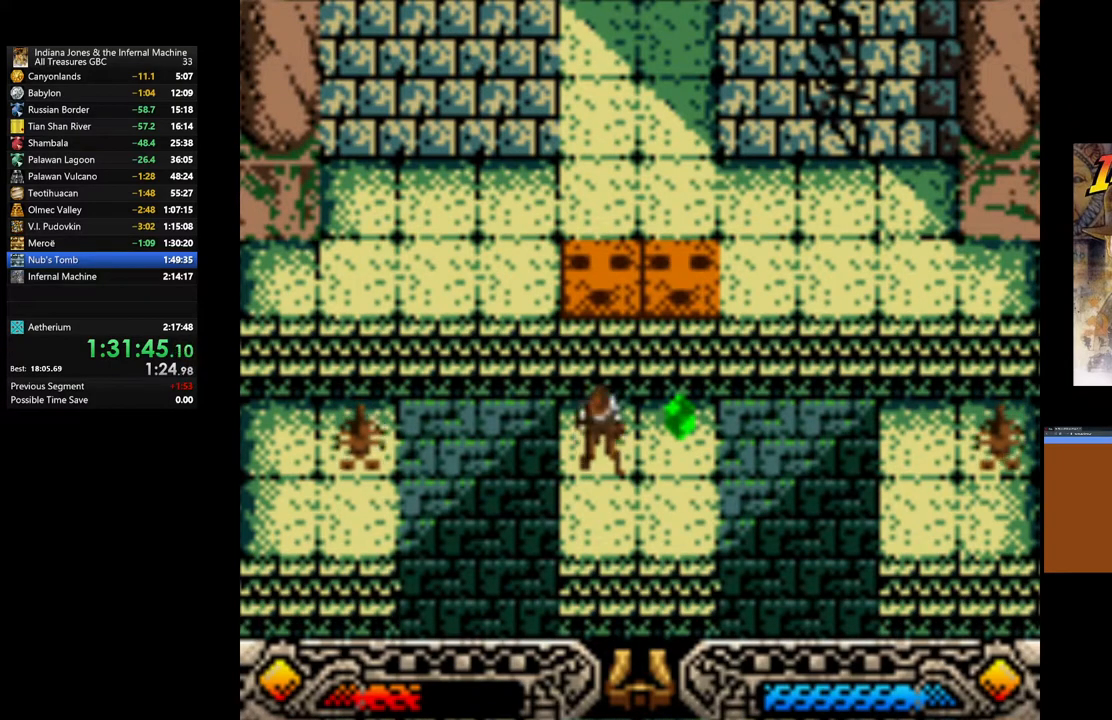
{"buttons": [], "left_stick": "center", "right_stick": "center", "events": [[250, "left_stick", "center"], [400, "SELECT", "down"], [500, "SELECT", "up"]]}
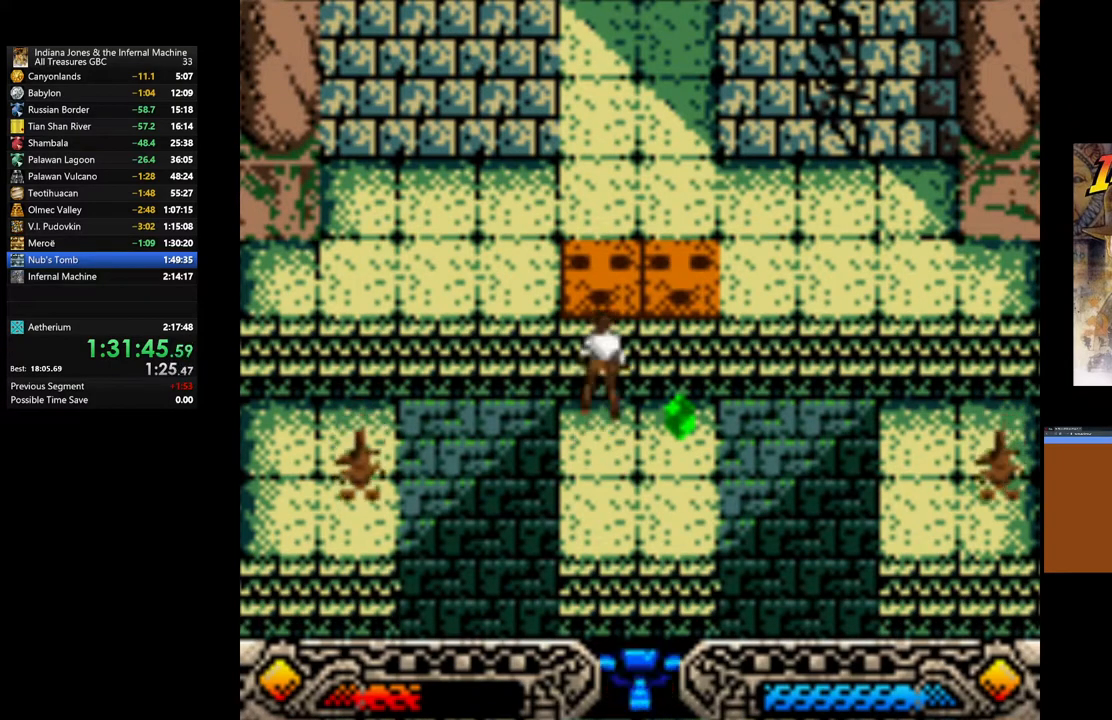
{"buttons": [], "left_stick": "center", "right_stick": "center", "events": [[333, "SELECT", "down"], [450, "SELECT", "up"]]}
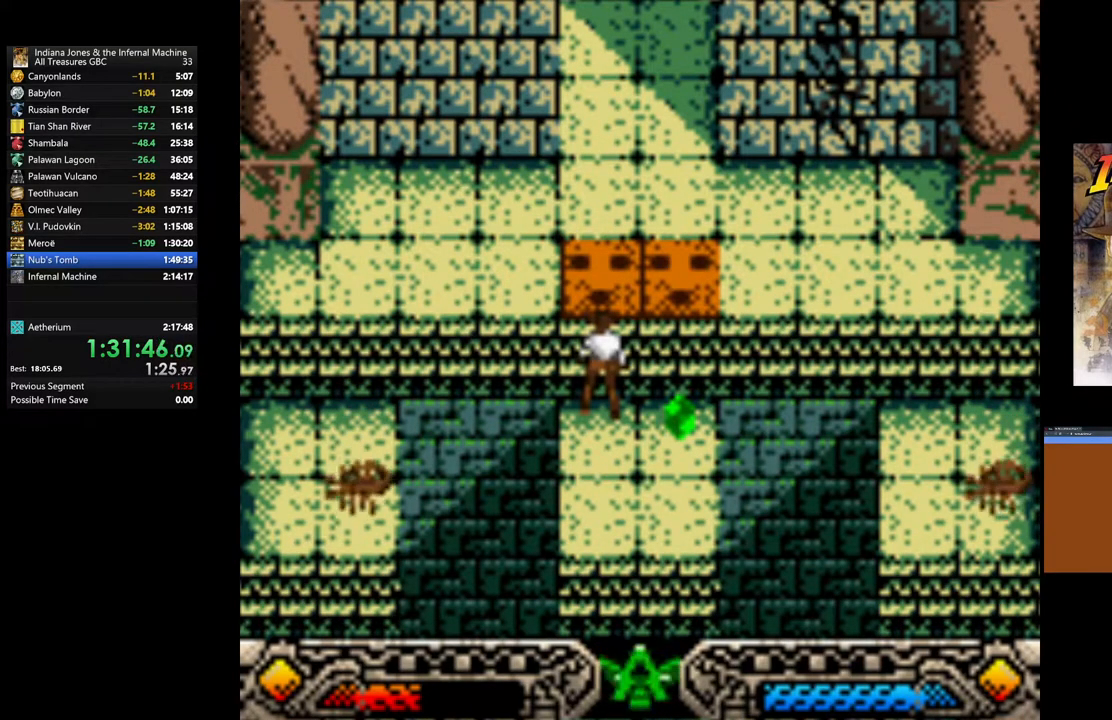
{"buttons": [], "left_stick": "center", "right_stick": "center", "events": [[183, "SELECT", "down"], [283, "SELECT", "up"]]}